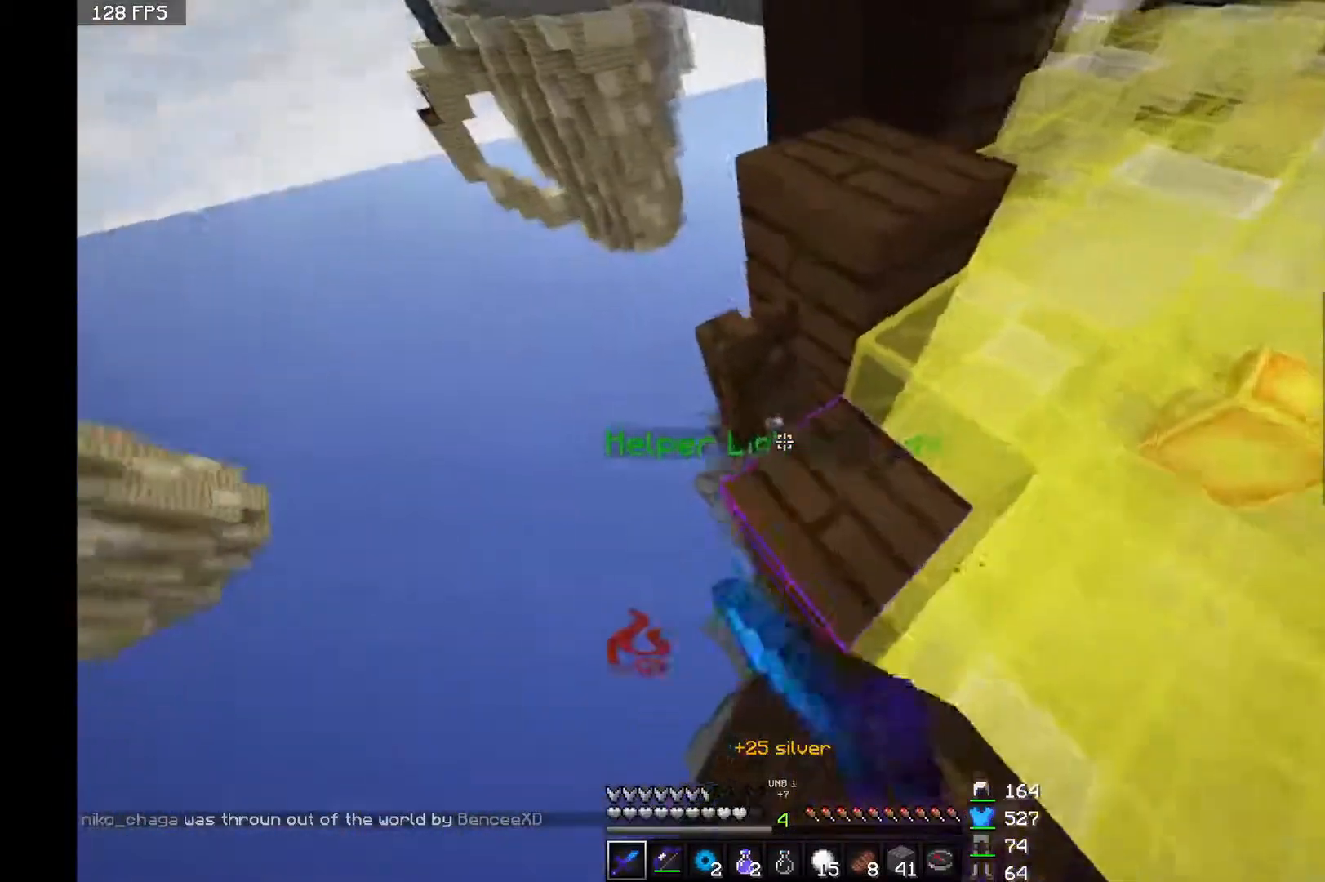
Gameplay with keyboard and mouse; each line is a JSON object with the keys and mouse buttons held at the frame after it. "events" lists presses ("down") and releases ("up") of "a", "d", "s", "space", "w", "mouse_left" and "mouse_right" between this image and that frame as [ms after this image, input, new state], when the widget could be followed in between. "mouse_left", "mouse_right" = the "left", "right" buttons of the "mouse" list. No other keys are recorded. Fast repeated clicks can show as one long hold. Mouse movement is not recorded.
{"keys": ["d", "w"], "mouse": ["left"], "events": [[17, "mouse_left", "down"], [67, "mouse_left", "up"], [167, "mouse_left", "down"], [233, "mouse_left", "up"], [267, "mouse_left", "down"], [417, "mouse_left", "up"], [467, "mouse_left", "down"]]}
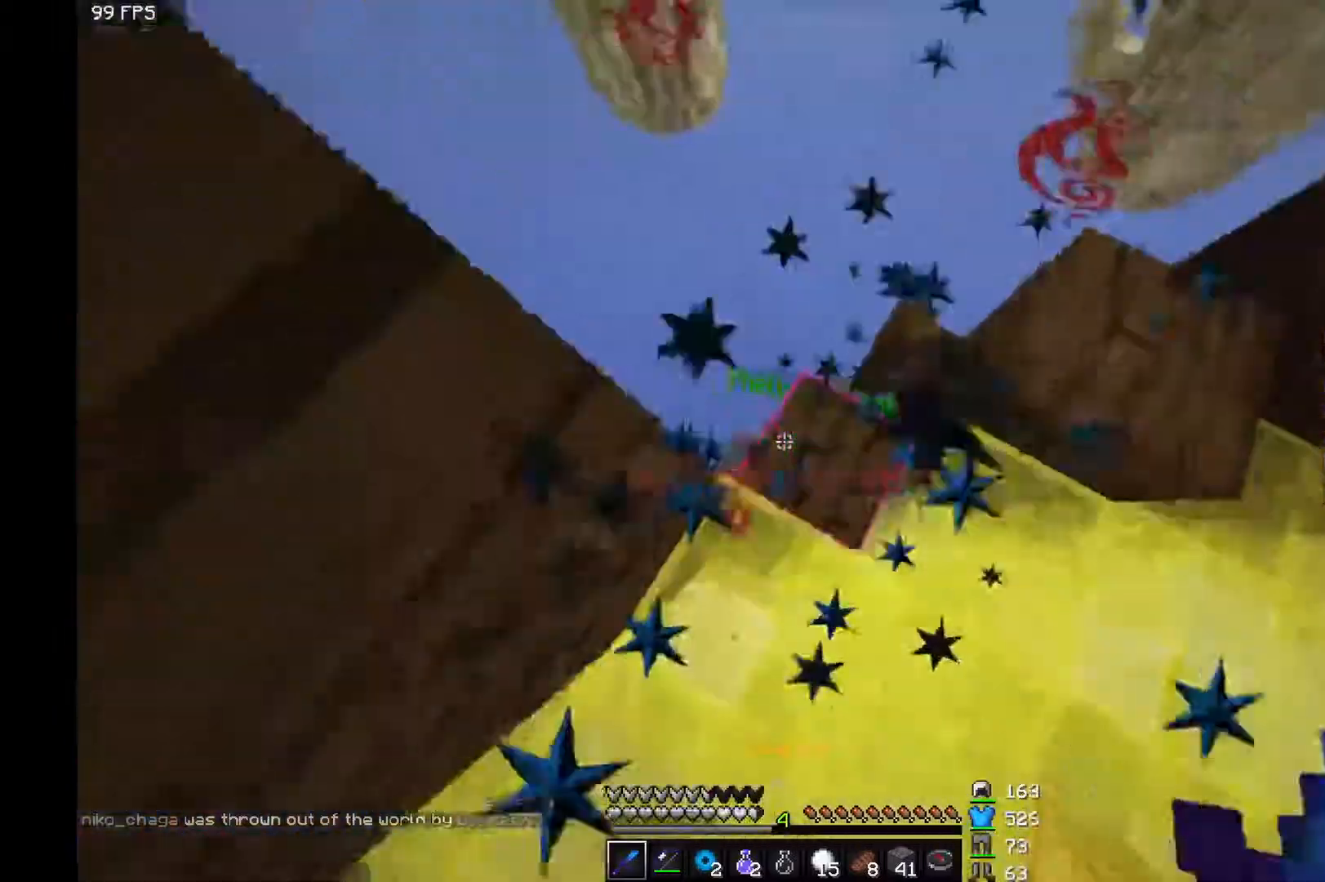
{"keys": ["d"], "mouse": [], "events": [[17, "d", "up"], [17, "mouse_left", "up"], [67, "mouse_left", "down"], [167, "mouse_left", "up"], [217, "d", "down"], [217, "mouse_left", "down"], [267, "w", "up"], [333, "mouse_left", "up"], [333, "w", "down"], [367, "mouse_left", "down"], [417, "d", "up"], [417, "mouse_left", "up"], [450, "d", "down"], [450, "w", "up"]]}
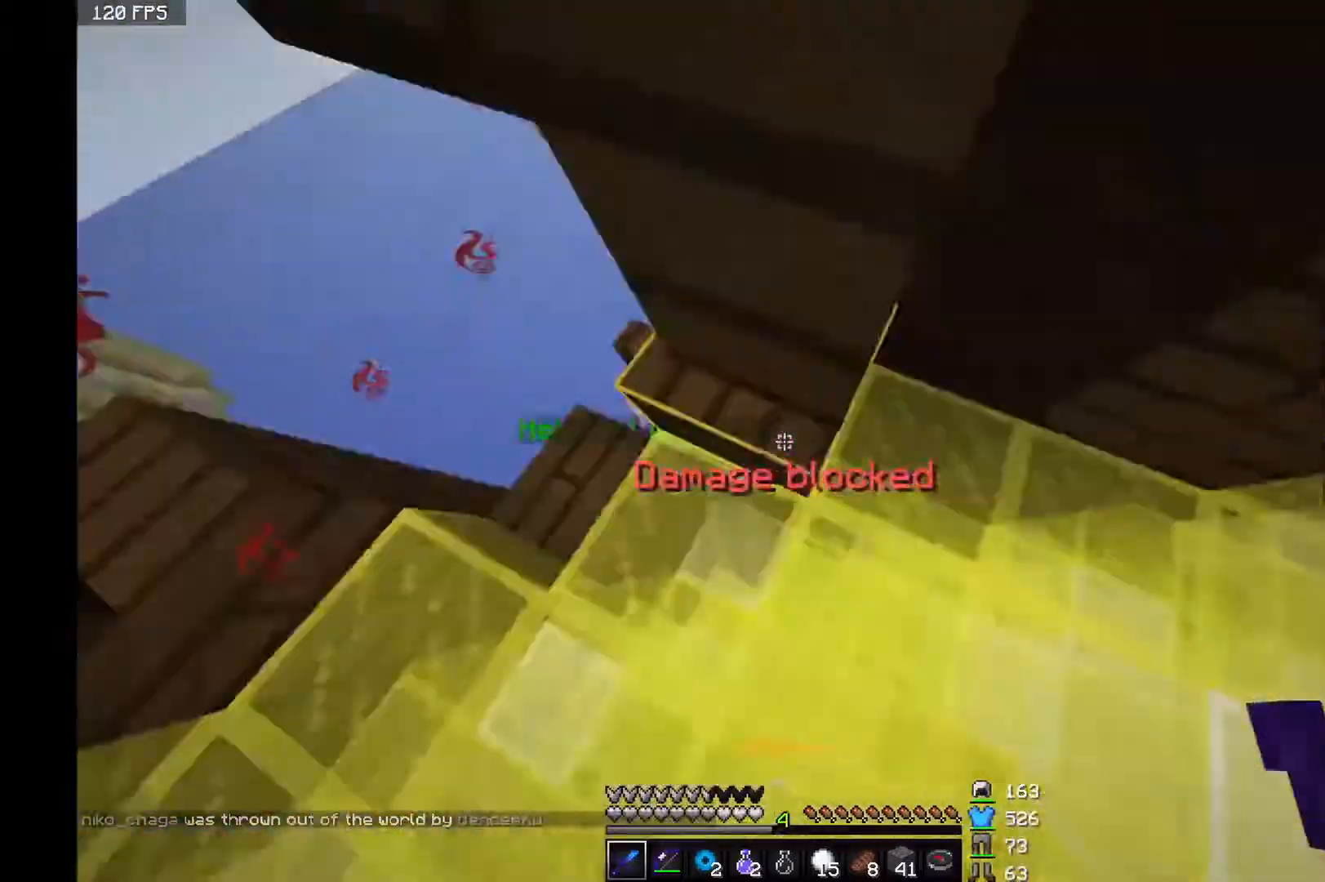
{"keys": ["w"], "mouse": ["right"], "events": [[17, "a", "down"], [17, "d", "up"], [67, "a", "up"], [100, "w", "down"], [117, "mouse_right", "down"], [200, "w", "up"], [217, "mouse_right", "up"], [233, "mouse_right", "down"], [333, "a", "down"], [350, "a", "up"], [367, "a", "down"], [400, "a", "up"], [400, "d", "down"], [400, "mouse_right", "up"], [433, "d", "up"], [433, "mouse_right", "down"], [450, "d", "down"], [467, "d", "up"], [483, "w", "down"]]}
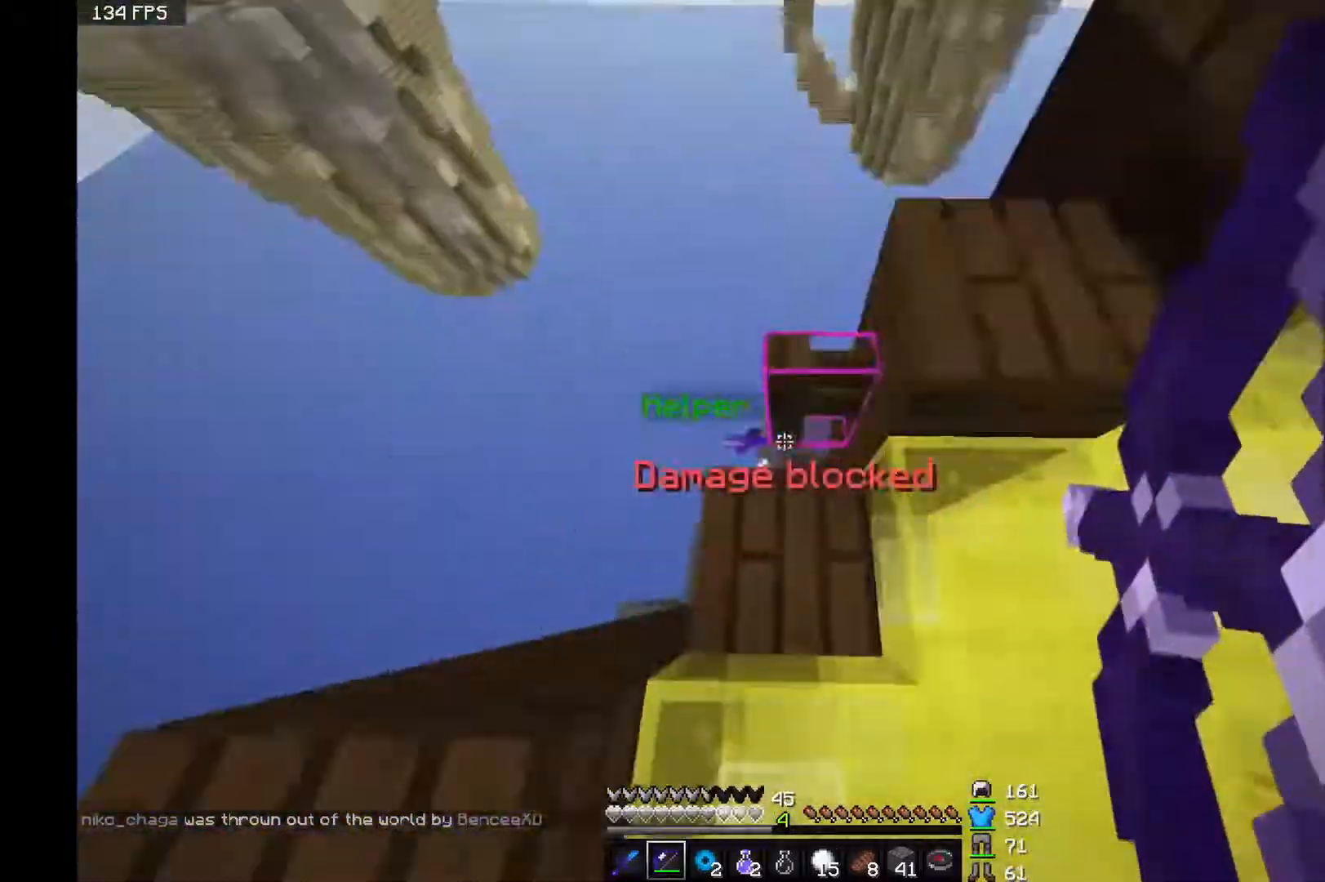
{"keys": ["a"], "mouse": ["right"], "events": [[33, "w", "up"], [50, "a", "down"], [67, "a", "up"], [67, "d", "down"], [133, "d", "up"], [167, "d", "down"], [183, "mouse_right", "up"], [250, "a", "down"], [250, "d", "up"], [283, "mouse_right", "down"]]}
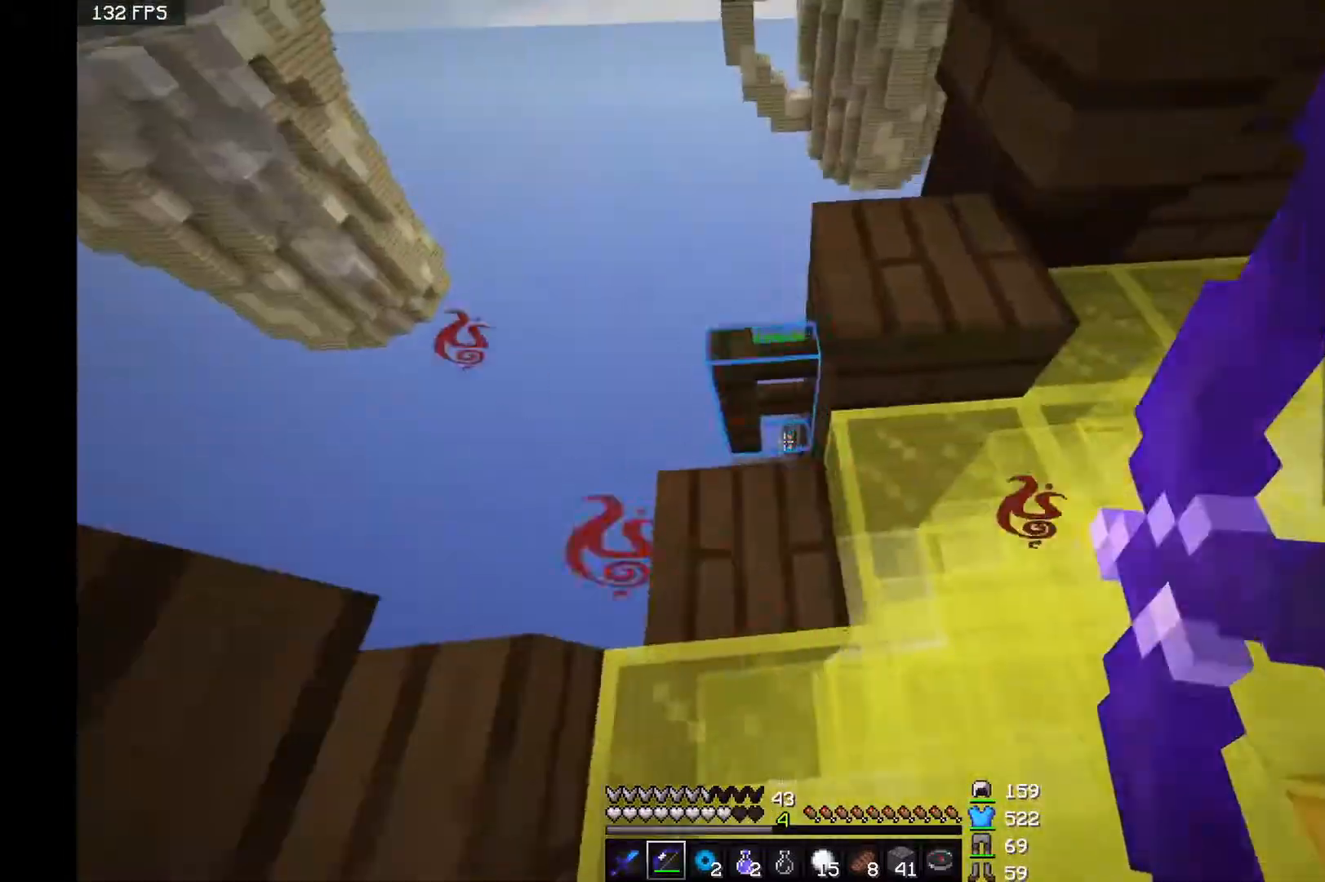
{"keys": [], "mouse": ["right"], "events": [[17, "a", "up"], [217, "a", "down"], [250, "a", "up"], [250, "w", "down"], [283, "a", "down"], [317, "a", "up"], [333, "d", "down"], [333, "mouse_right", "up"], [350, "w", "up"], [383, "a", "down"], [383, "d", "up"], [383, "mouse_right", "down"], [417, "a", "up"], [450, "a", "down"], [450, "mouse_right", "up"], [467, "a", "up"], [467, "mouse_right", "down"]]}
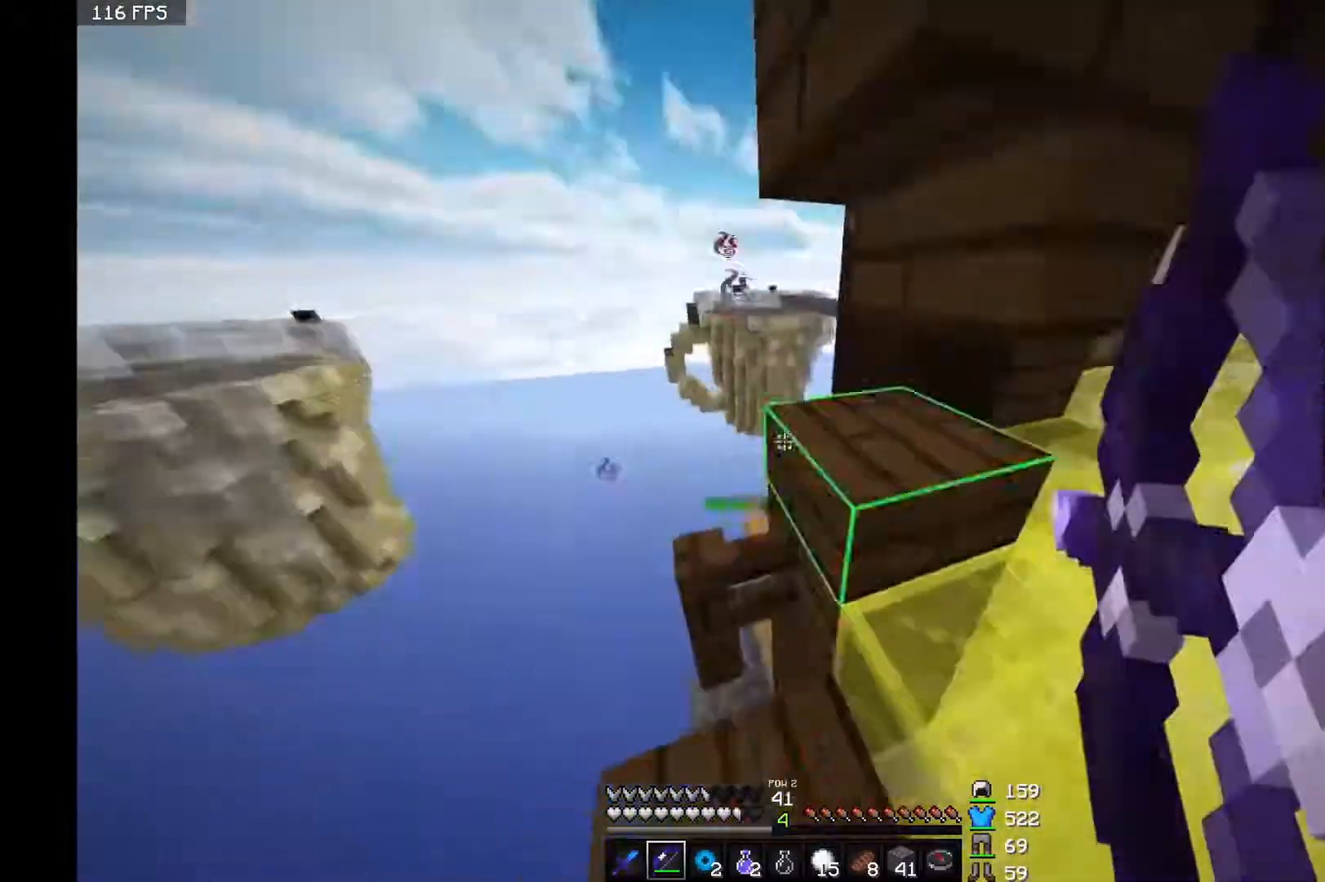
{"keys": ["w"], "mouse": ["right"], "events": [[17, "w", "down"], [50, "mouse_right", "up"], [50, "w", "up"], [67, "w", "down"], [117, "d", "down"], [200, "space", "down"], [217, "space", "up"], [233, "d", "up"], [283, "space", "down"], [300, "space", "up"], [333, "mouse_right", "down"], [350, "d", "down"], [450, "d", "up"]]}
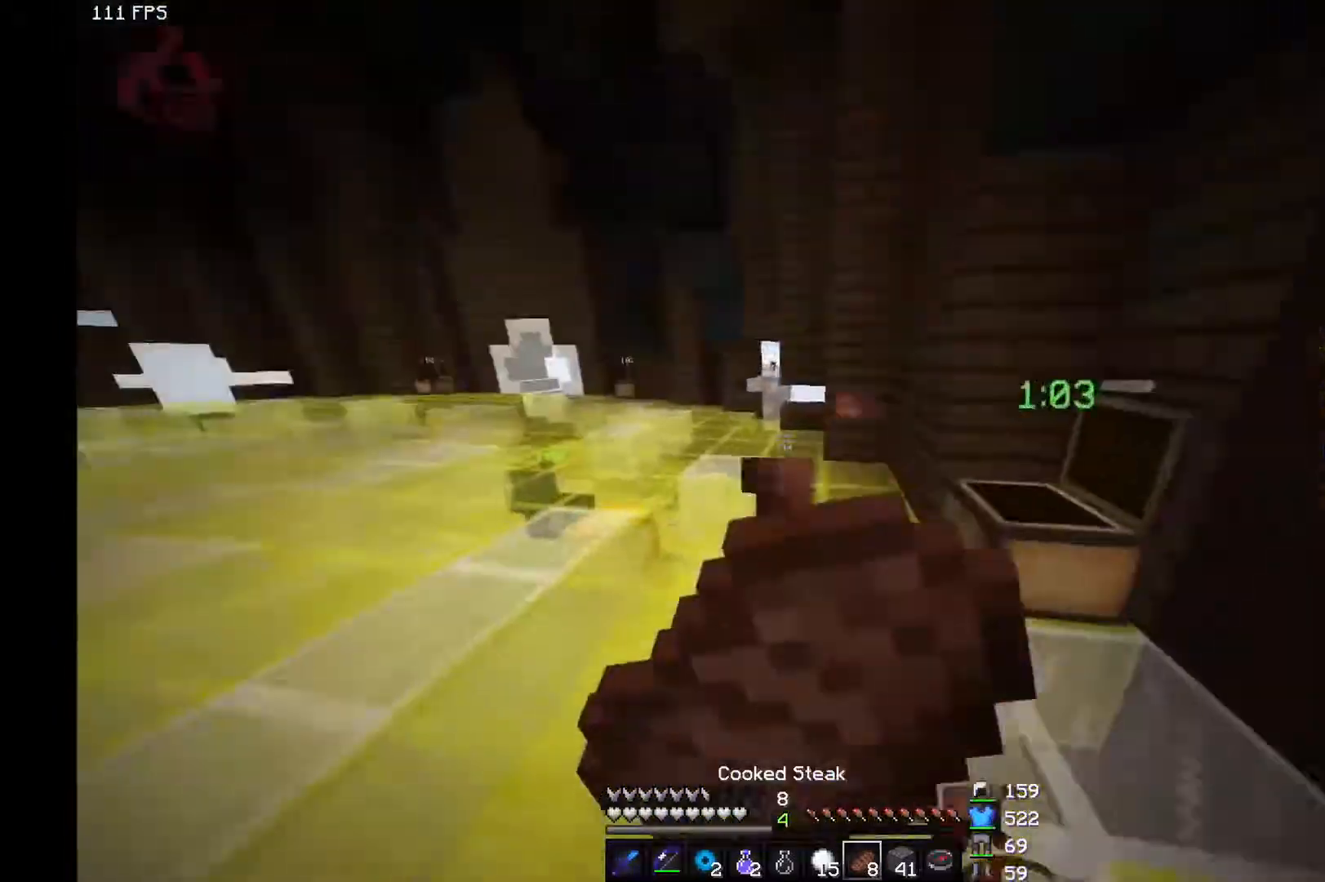
{"keys": ["d", "s"], "mouse": [], "events": [[83, "mouse_right", "up"], [117, "d", "down"], [233, "d", "up"], [300, "d", "down"], [383, "a", "down"], [383, "d", "up"], [417, "w", "up"], [433, "a", "up"], [433, "d", "down"], [483, "s", "down"]]}
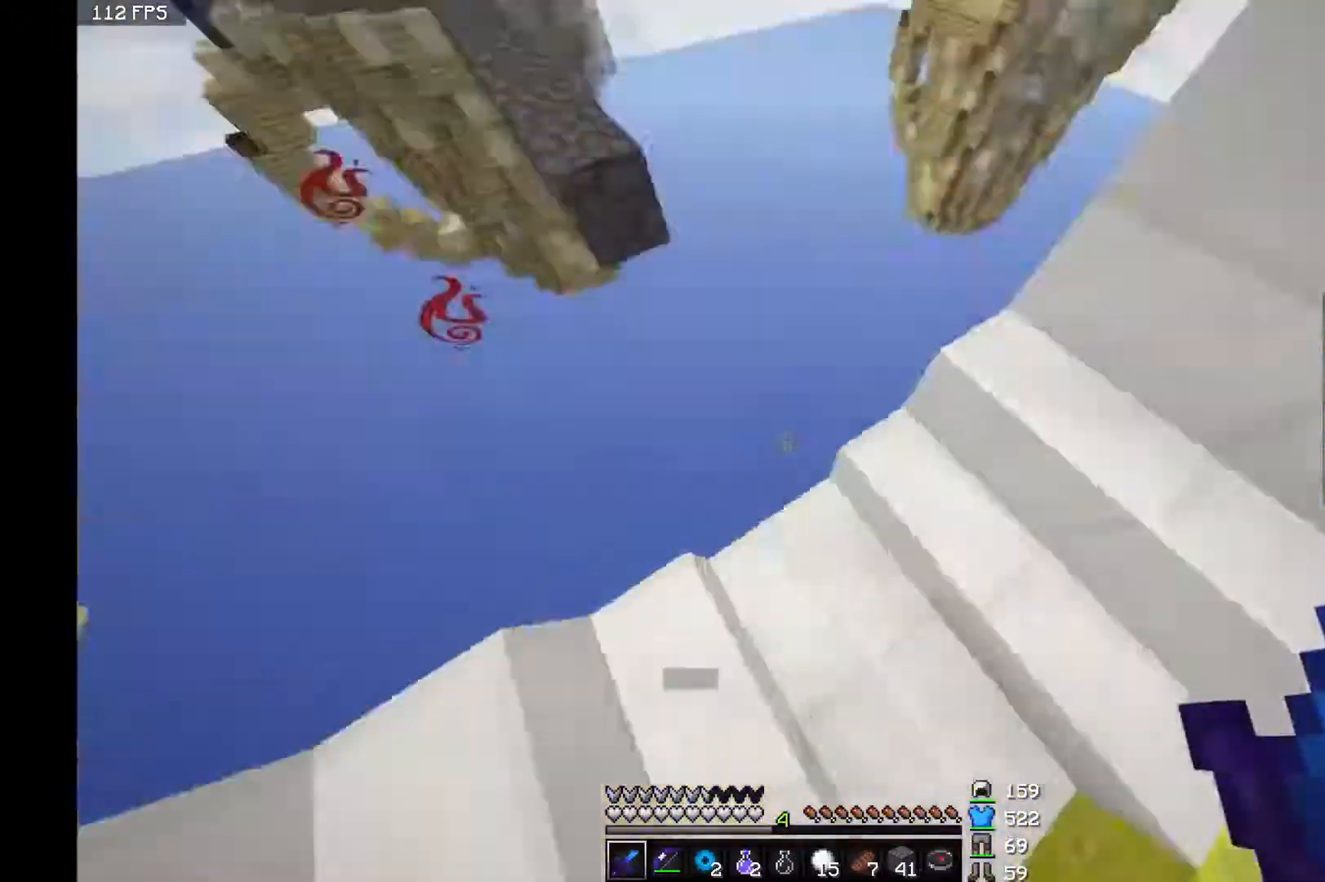
{"keys": [], "mouse": ["left"], "events": [[33, "s", "up"], [67, "w", "down"], [150, "d", "up"], [167, "mouse_left", "down"], [217, "w", "up"], [300, "a", "down"], [317, "a", "up"], [317, "w", "down"], [333, "w", "up"], [383, "mouse_left", "up"], [400, "s", "down"], [417, "s", "up"], [483, "mouse_left", "down"]]}
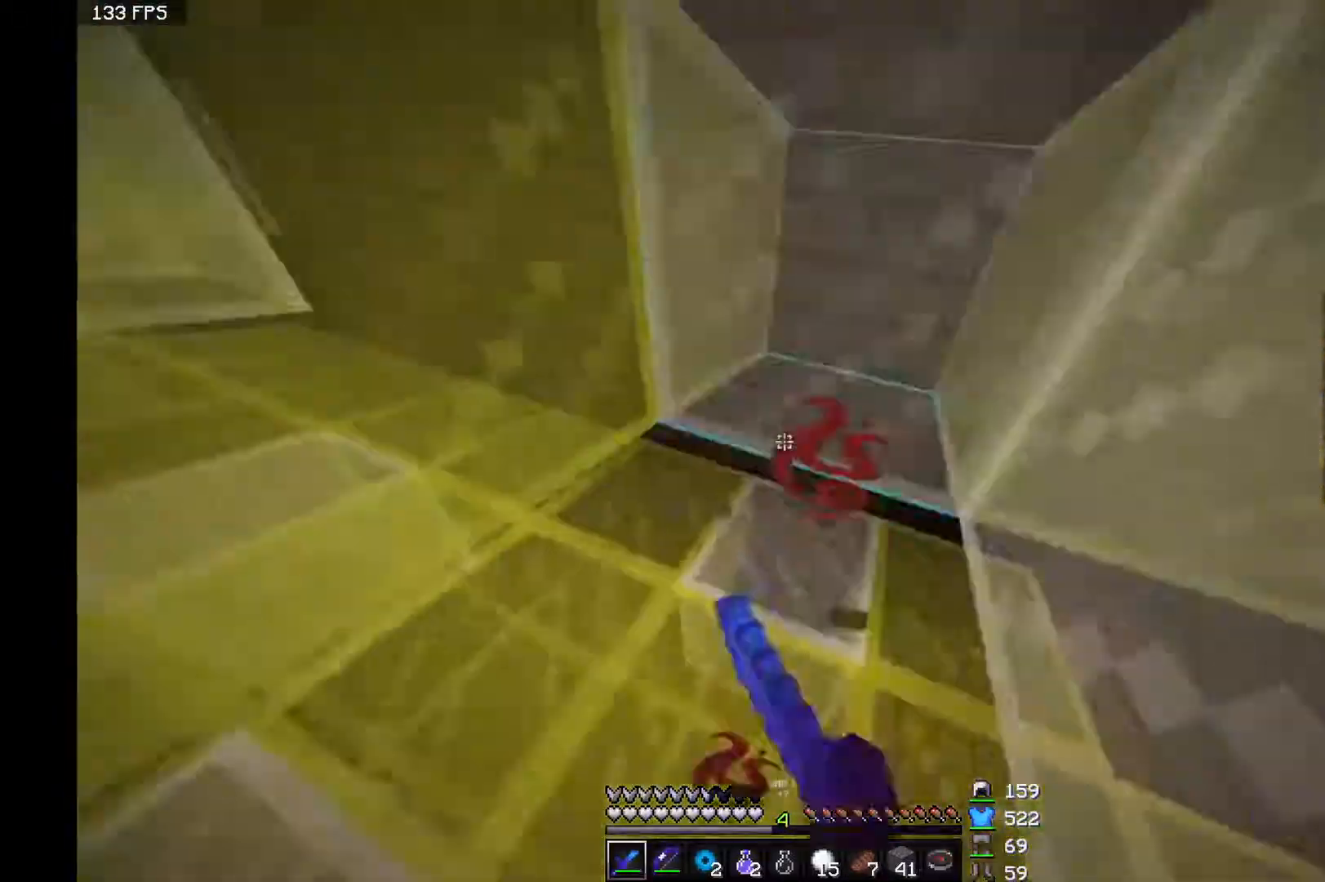
{"keys": ["space"], "mouse": ["right"], "events": [[83, "w", "down"], [117, "w", "up"], [283, "w", "down"], [317, "w", "up"], [383, "mouse_left", "up"], [467, "mouse_right", "down"], [467, "s", "down"], [467, "space", "down"], [500, "s", "up"]]}
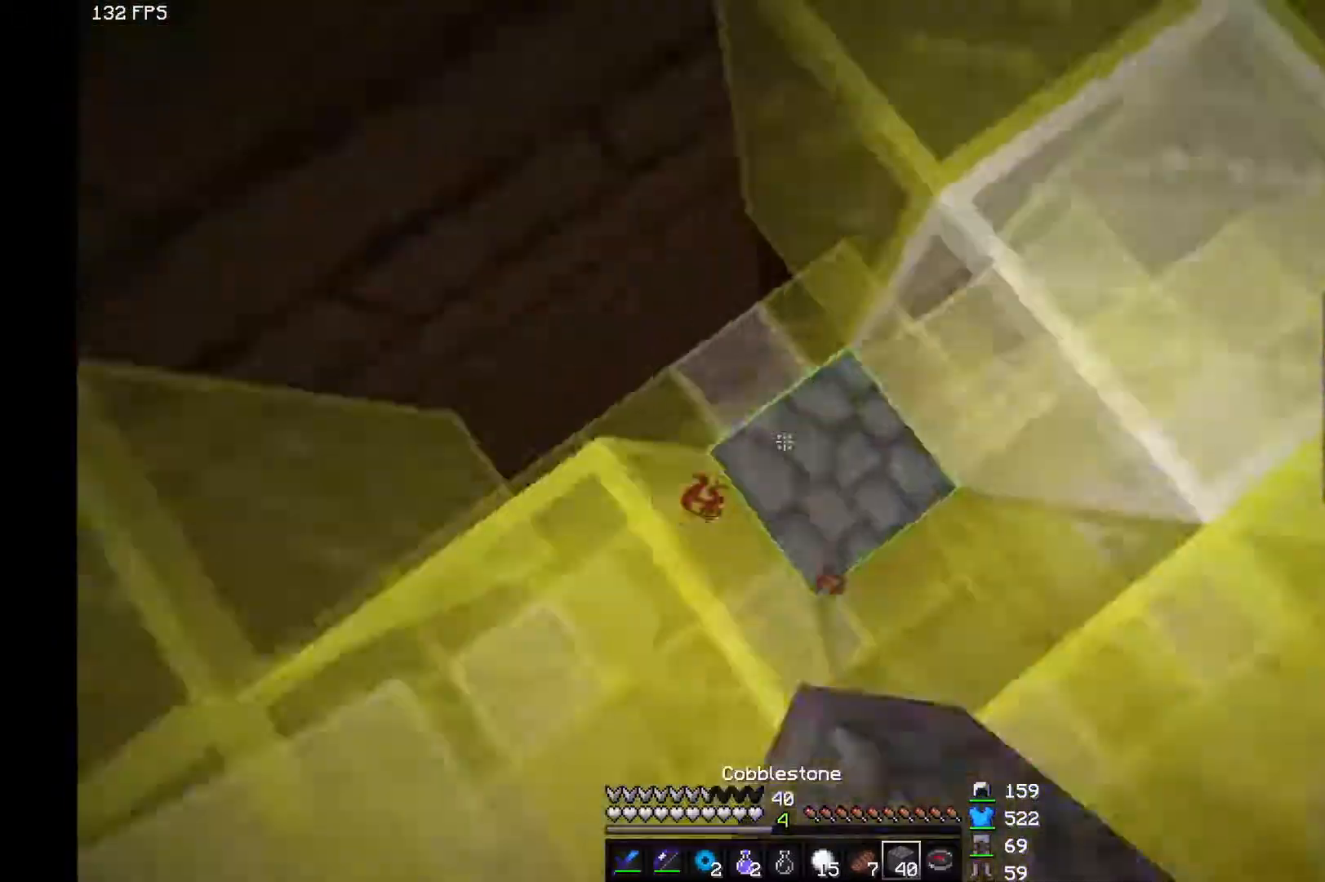
{"keys": ["space", "w"], "mouse": [], "events": [[17, "mouse_right", "up"], [33, "mouse_right", "down"], [100, "mouse_right", "up"], [167, "w", "down"], [200, "a", "down"], [250, "space", "up"], [250, "w", "up"], [267, "a", "up"], [267, "d", "down"], [333, "d", "up"], [450, "w", "down"], [483, "space", "down"]]}
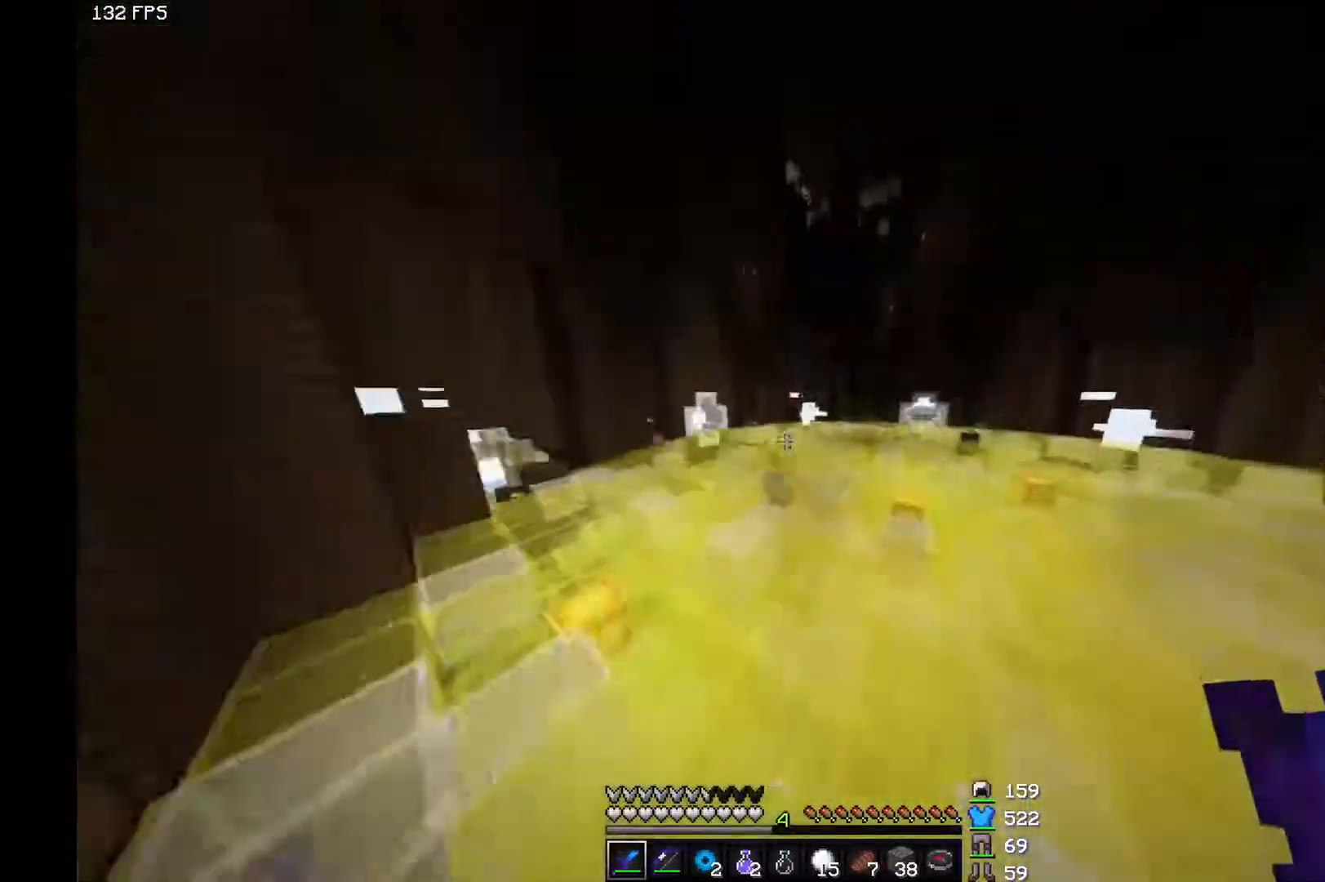
{"keys": ["w"], "mouse": [], "events": [[500, "space", "up"]]}
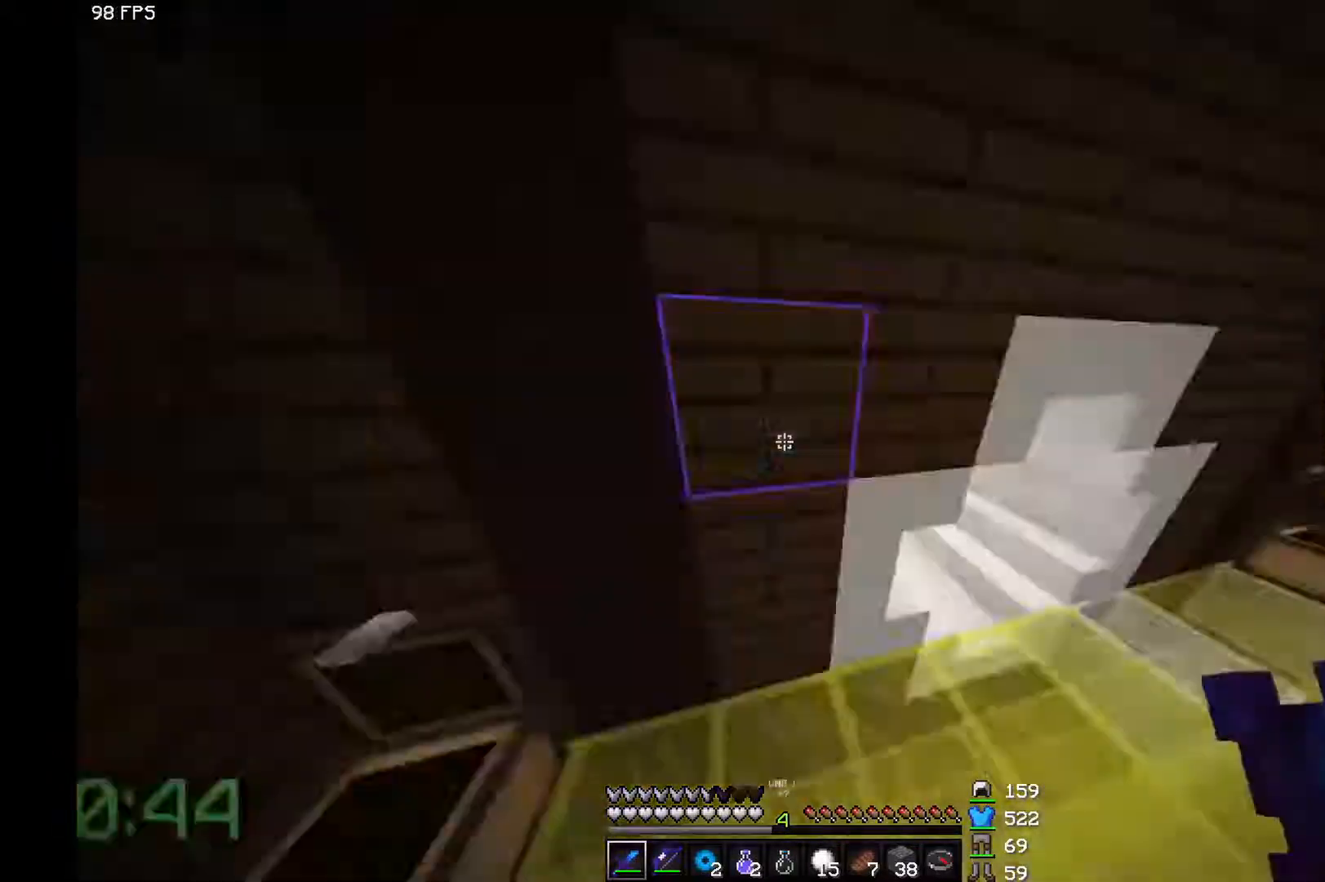
{"keys": ["a", "w"], "mouse": [], "events": [[17, "a", "down"], [17, "w", "up"], [67, "a", "up"], [67, "d", "down"], [67, "w", "down"], [100, "space", "down"], [167, "d", "up"], [167, "space", "up"], [200, "d", "down"], [200, "space", "down"], [233, "d", "up"], [233, "space", "up"], [333, "a", "down"]]}
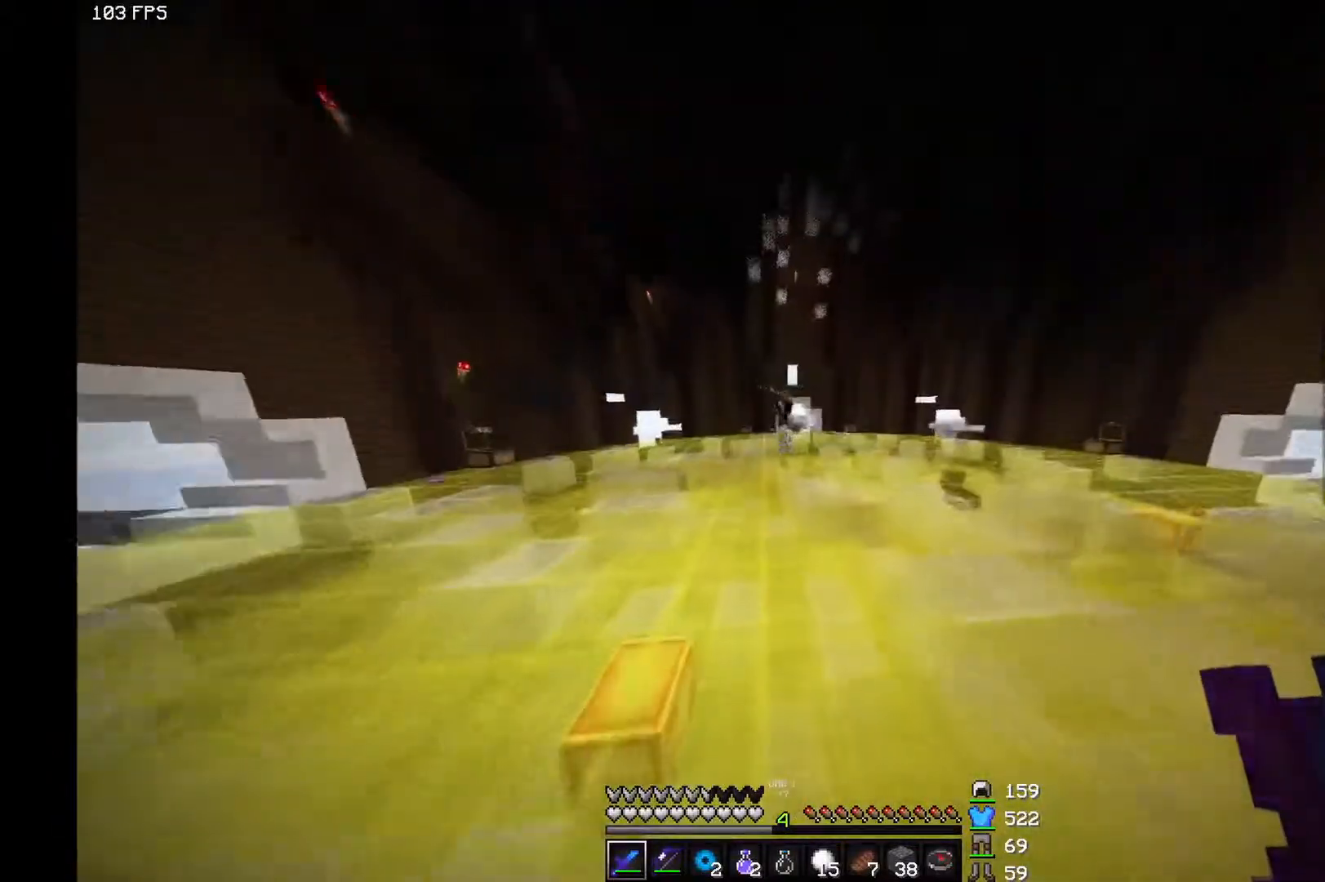
{"keys": ["a", "w"], "mouse": [], "events": [[100, "space", "down"], [233, "space", "up"]]}
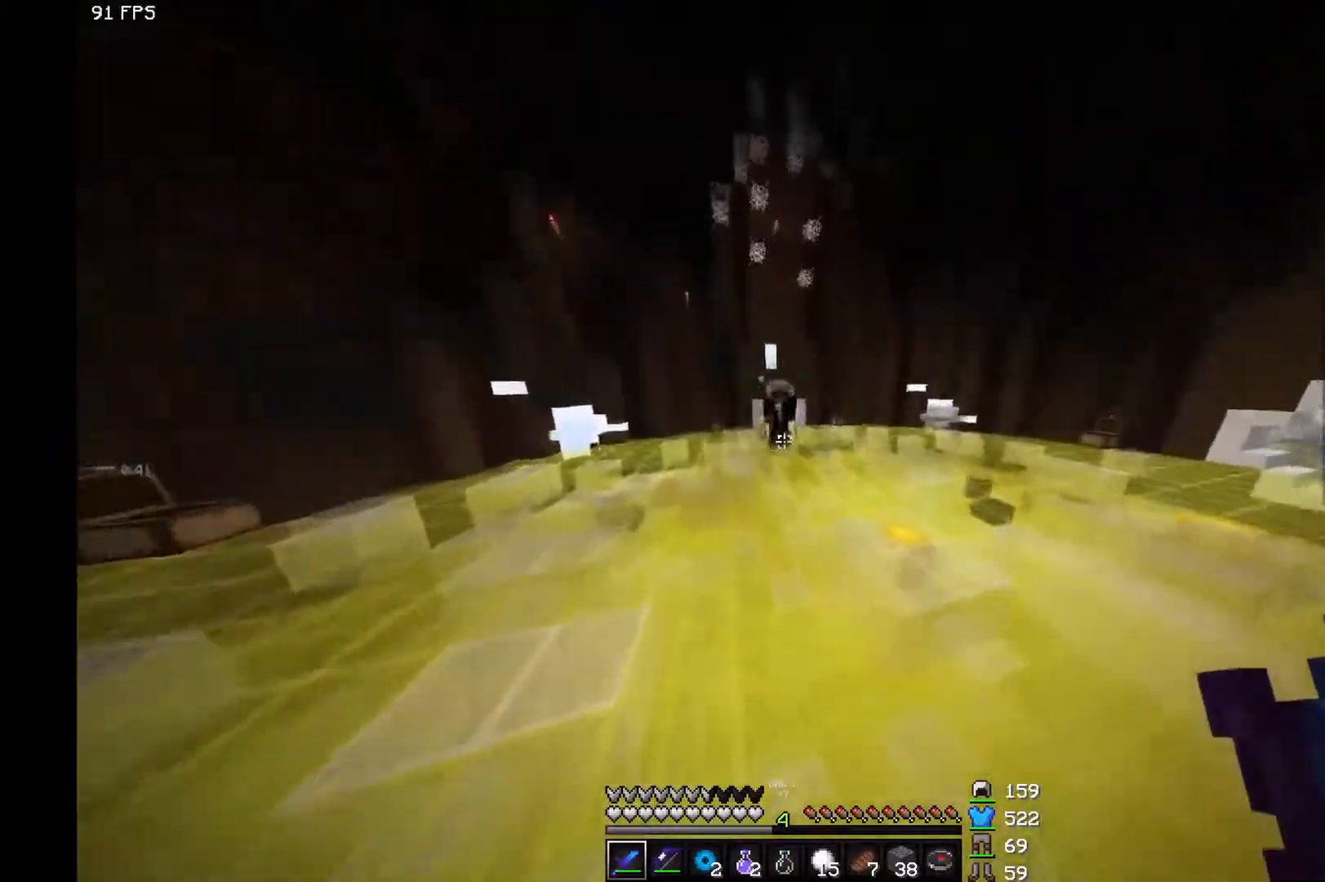
{"keys": ["w"], "mouse": [], "events": [[283, "mouse_left", "down"], [333, "mouse_left", "up"], [400, "a", "up"], [400, "mouse_left", "down"], [433, "space", "down"], [483, "mouse_left", "up"], [483, "space", "up"]]}
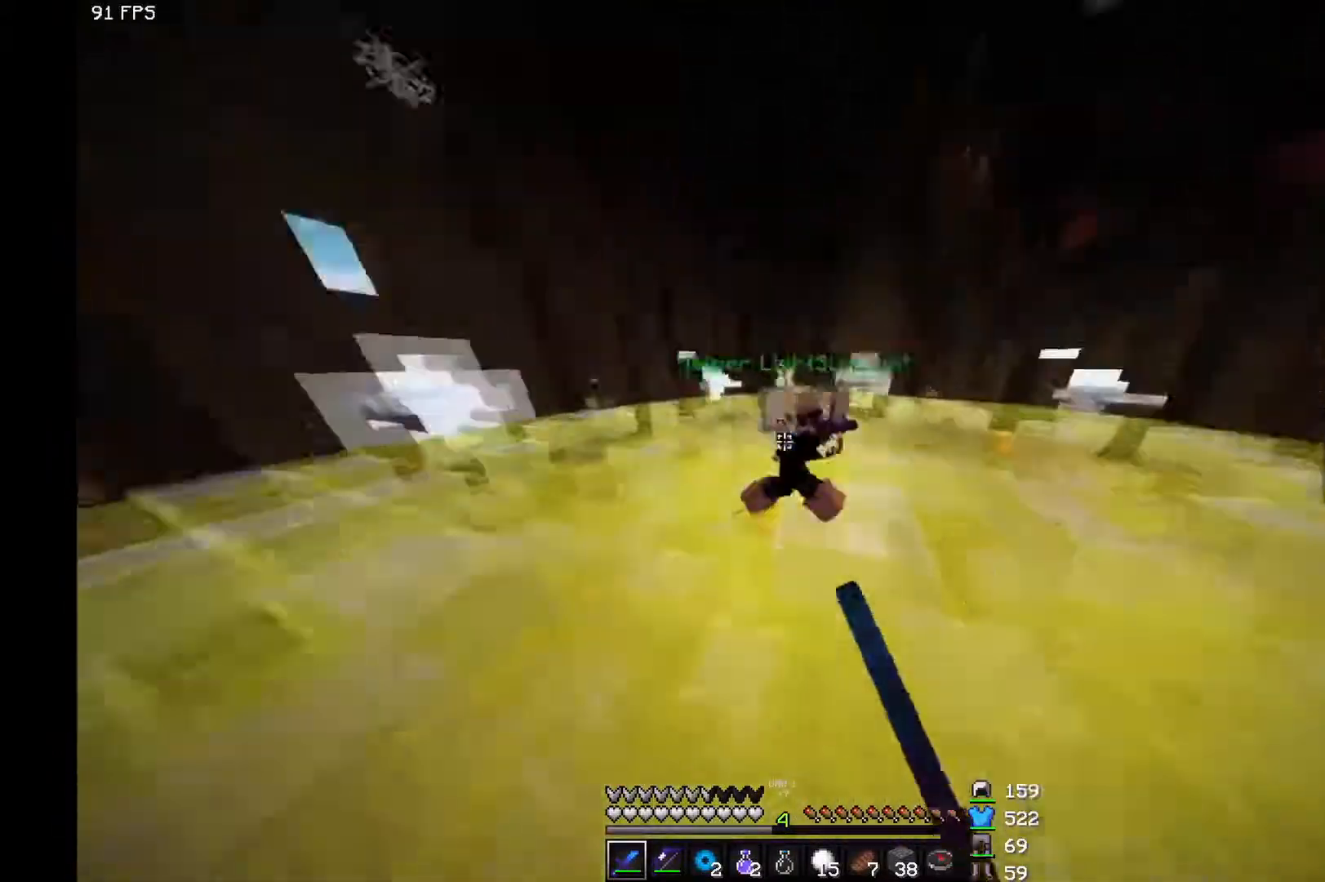
{"keys": ["w"], "mouse": [], "events": [[33, "mouse_left", "down"], [100, "mouse_left", "up"], [100, "space", "down"], [133, "space", "up"], [200, "mouse_left", "down"], [300, "mouse_left", "up"], [300, "space", "down"], [333, "mouse_left", "down"], [383, "space", "up"], [433, "mouse_left", "up"]]}
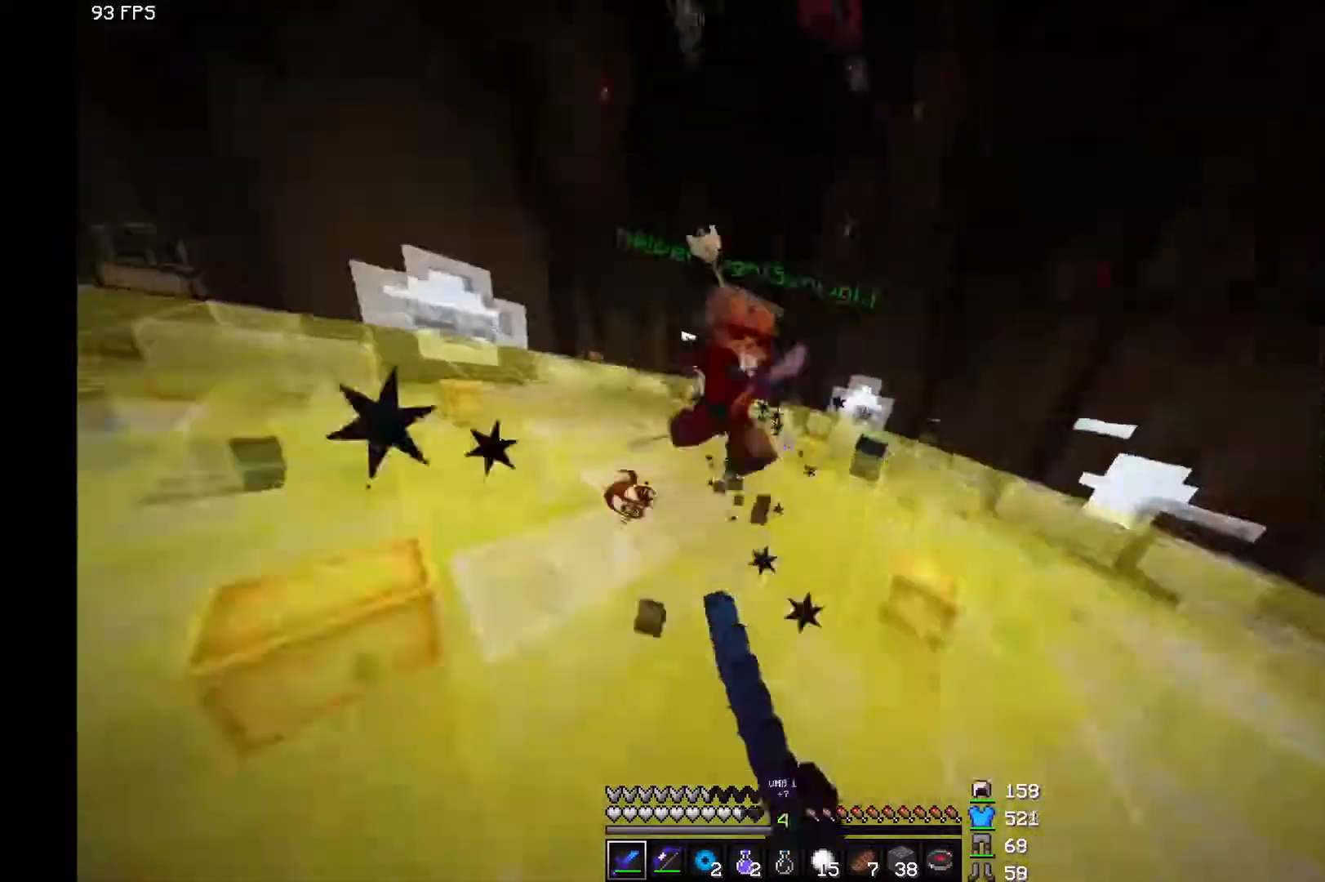
{"keys": ["a", "w"], "mouse": [], "events": [[33, "mouse_left", "down"], [100, "mouse_left", "up"], [100, "space", "down"], [133, "mouse_left", "down"], [250, "mouse_left", "up"], [250, "space", "up"], [283, "mouse_left", "down"], [400, "mouse_left", "up"], [483, "a", "down"]]}
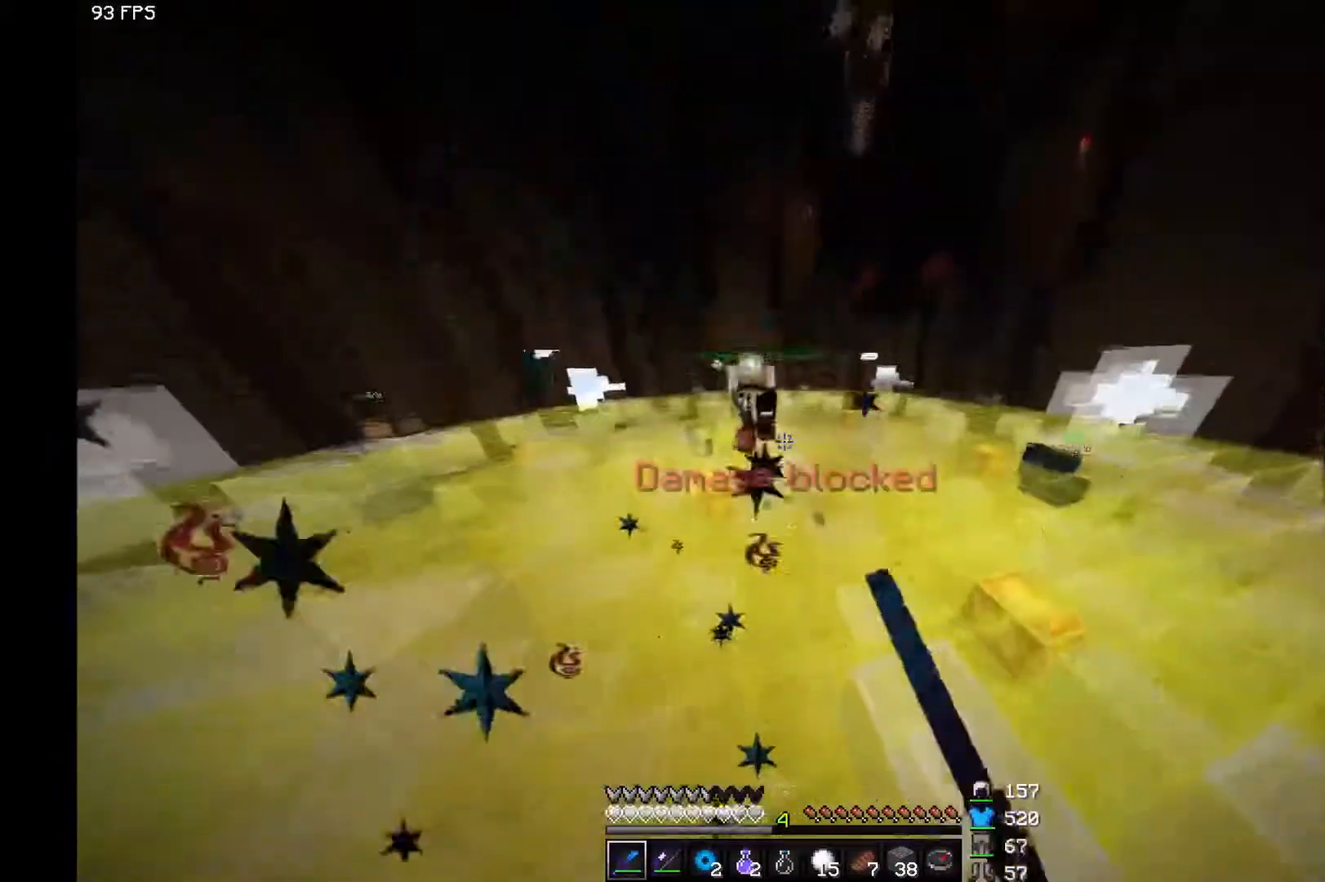
{"keys": ["a", "w"], "mouse": [], "events": [[100, "d", "down"], [133, "a", "up"], [233, "a", "down"], [333, "space", "down"], [433, "space", "up"], [483, "d", "up"]]}
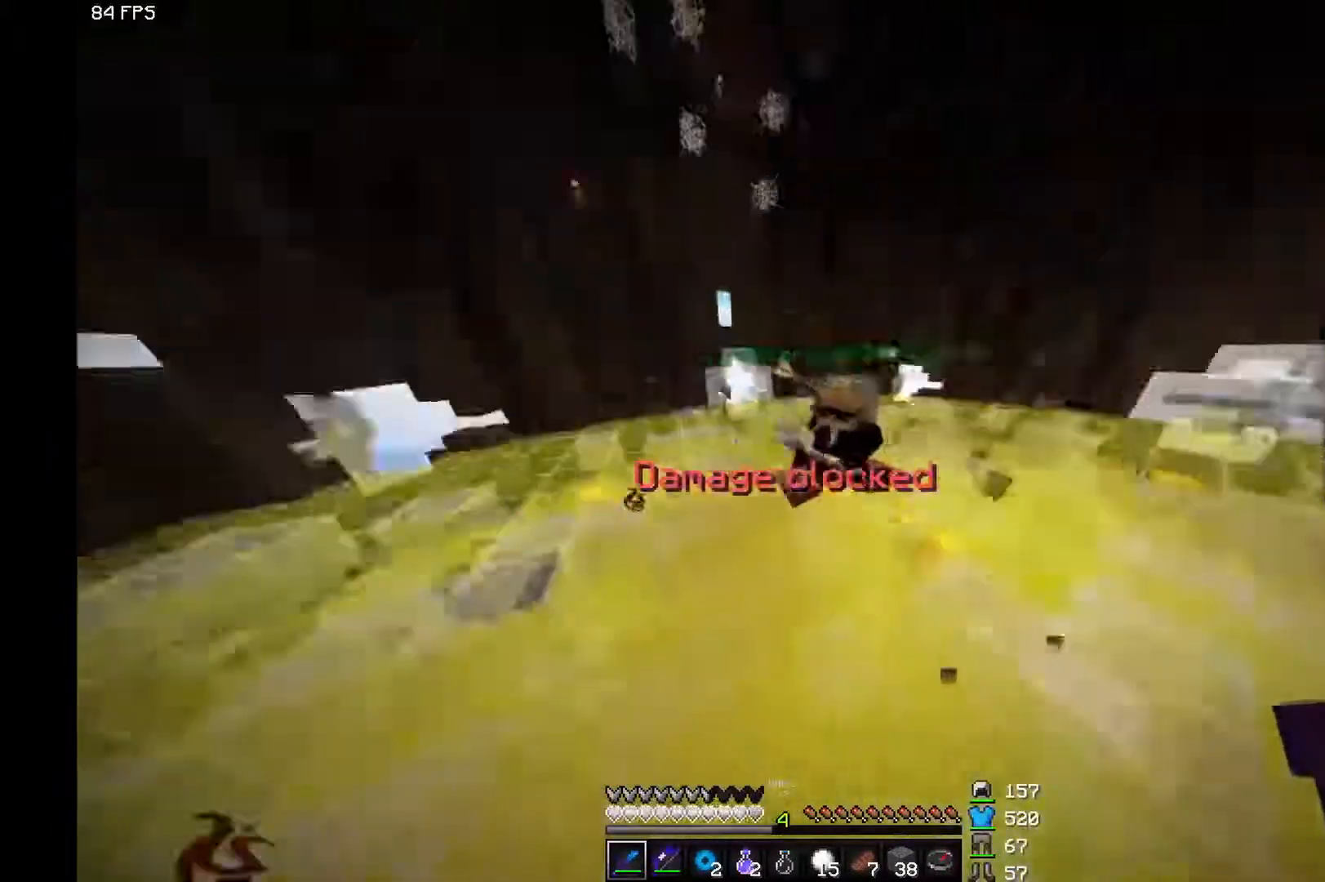
{"keys": ["a", "w"], "mouse": ["left"], "events": [[33, "mouse_left", "down"], [83, "mouse_left", "up"], [183, "mouse_left", "down"], [250, "mouse_left", "up"], [283, "mouse_left", "down"], [400, "mouse_left", "up"], [433, "mouse_left", "down"]]}
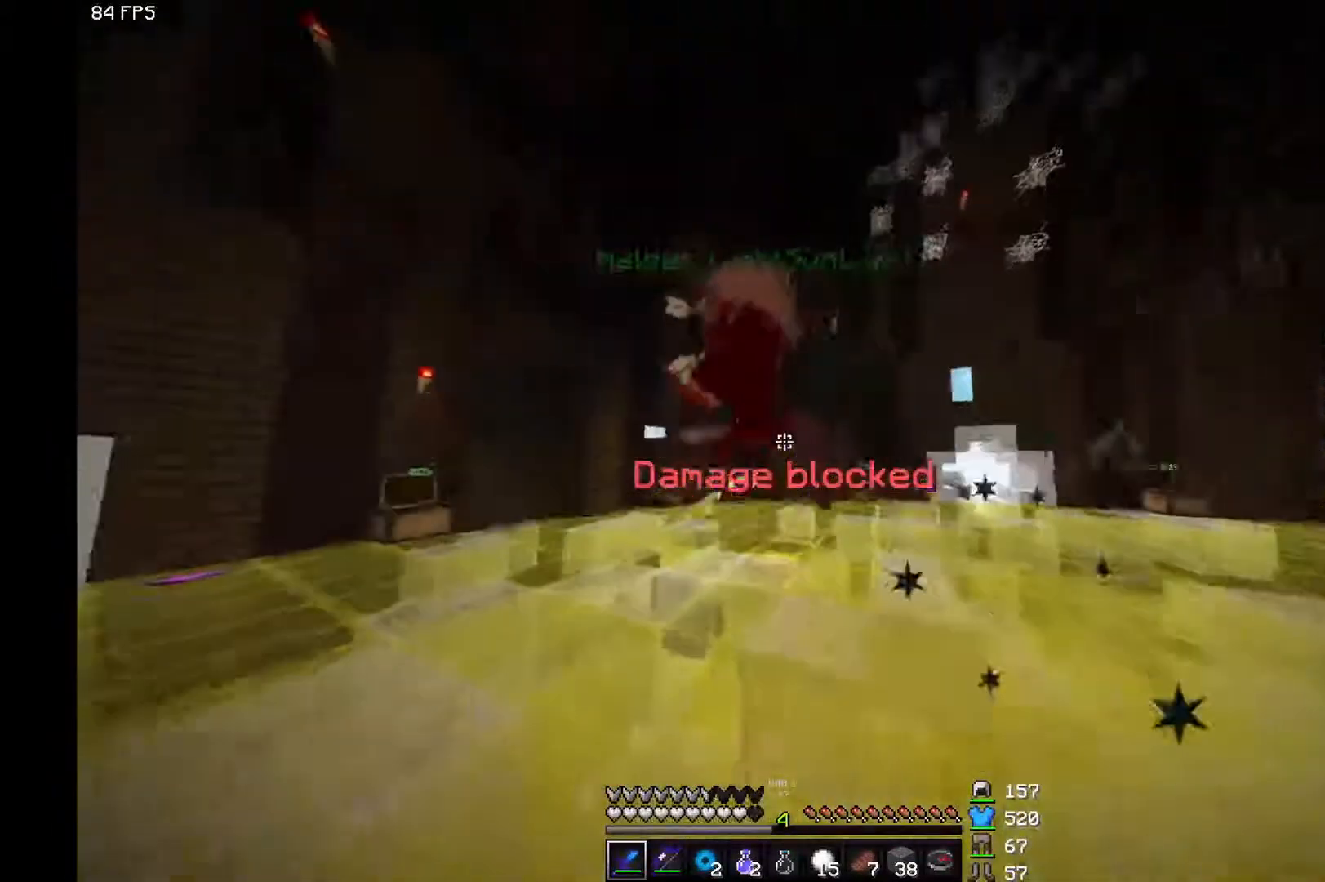
{"keys": ["a", "w"], "mouse": [], "events": [[33, "mouse_left", "up"], [83, "mouse_left", "down"], [133, "mouse_left", "up"], [300, "mouse_left", "down"], [350, "mouse_left", "up"], [383, "mouse_left", "down"], [500, "mouse_left", "up"]]}
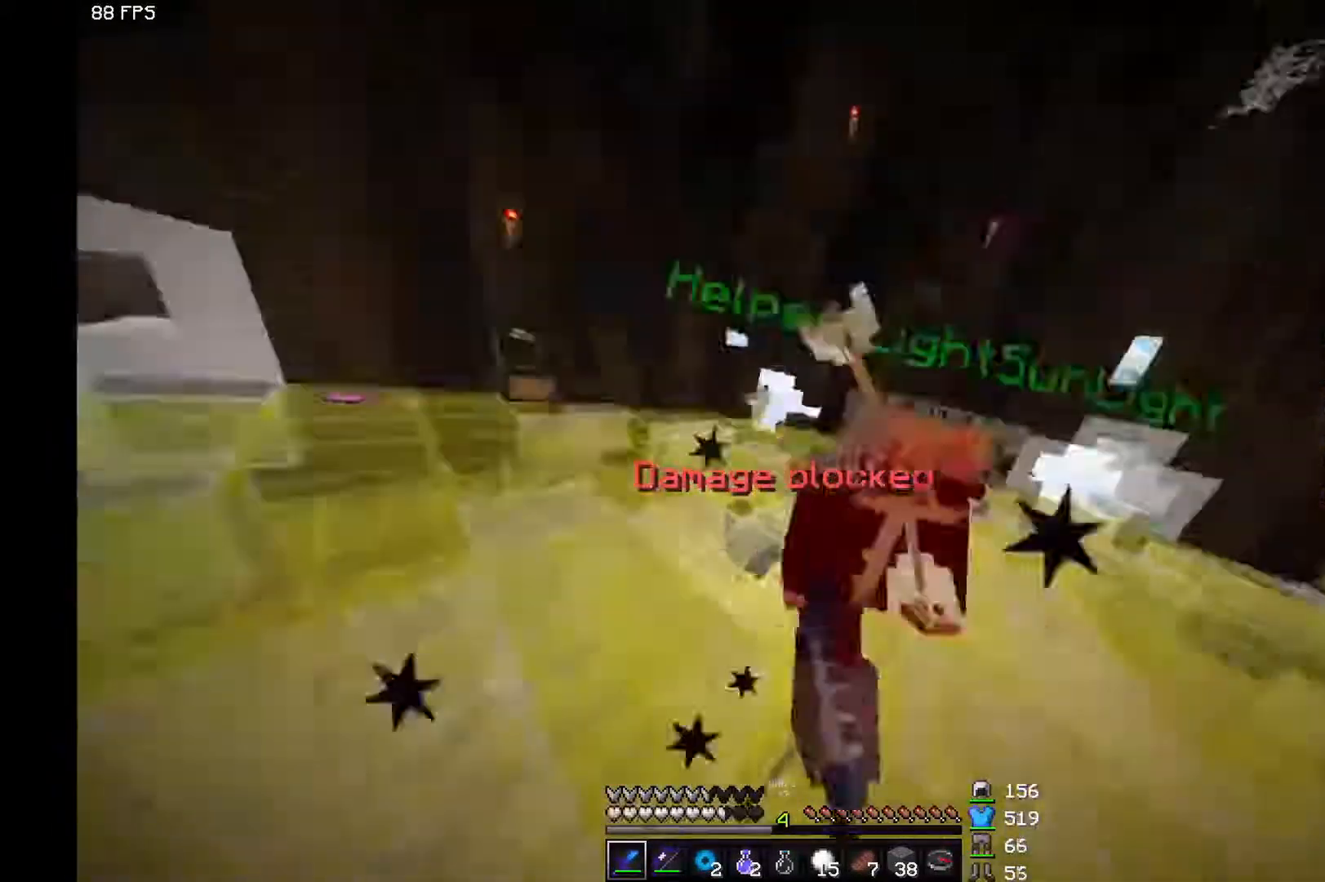
{"keys": ["a", "w"], "mouse": ["left"], "events": [[83, "mouse_left", "down"], [200, "mouse_left", "up"], [350, "mouse_left", "down"], [433, "mouse_left", "up"], [483, "mouse_left", "down"]]}
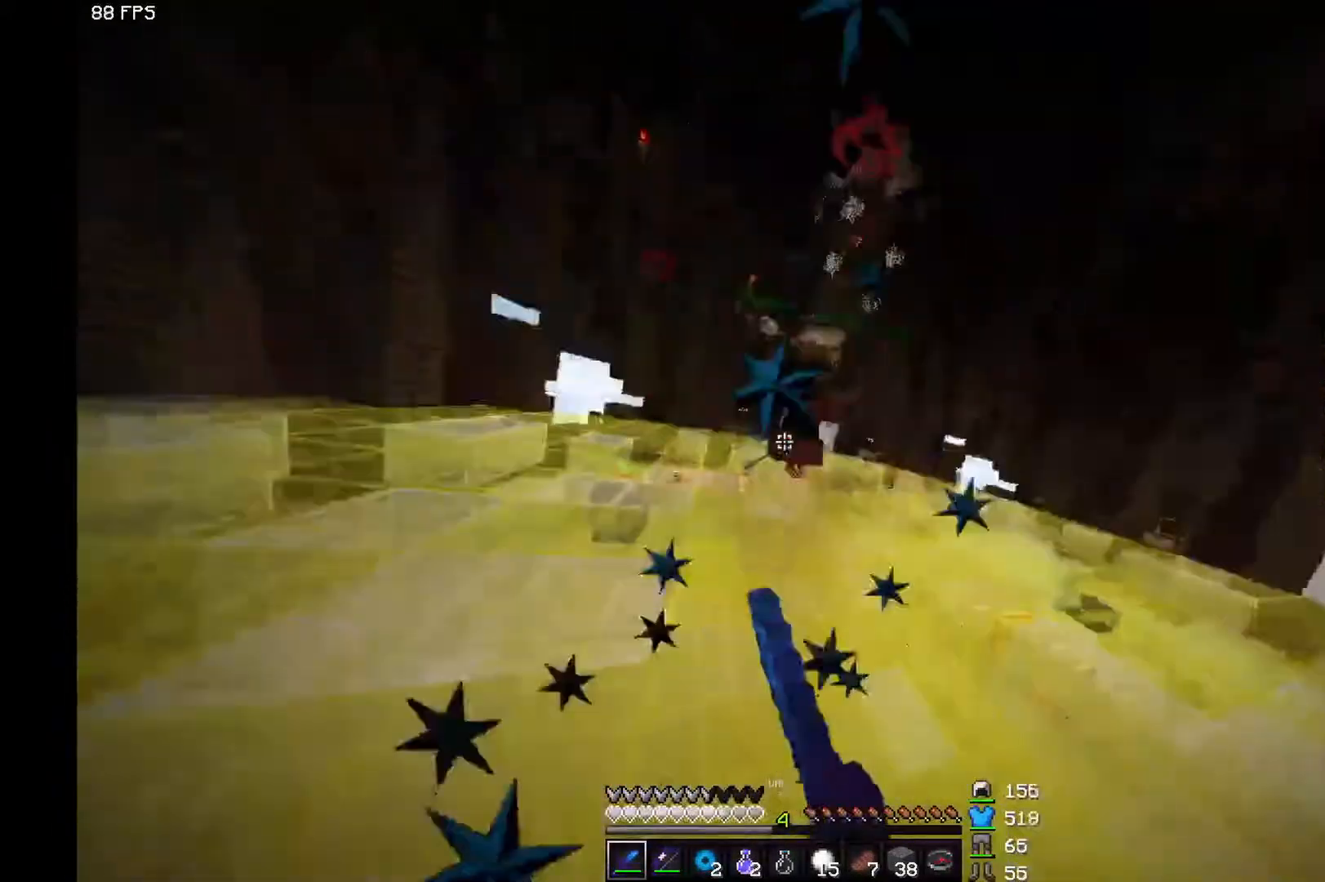
{"keys": ["a", "w"], "mouse": [], "events": [[100, "mouse_left", "up"], [150, "mouse_left", "down"], [150, "space", "down"], [200, "mouse_left", "up"], [250, "space", "up"], [300, "mouse_left", "down"], [350, "mouse_left", "up"], [433, "mouse_left", "down"], [483, "mouse_left", "up"]]}
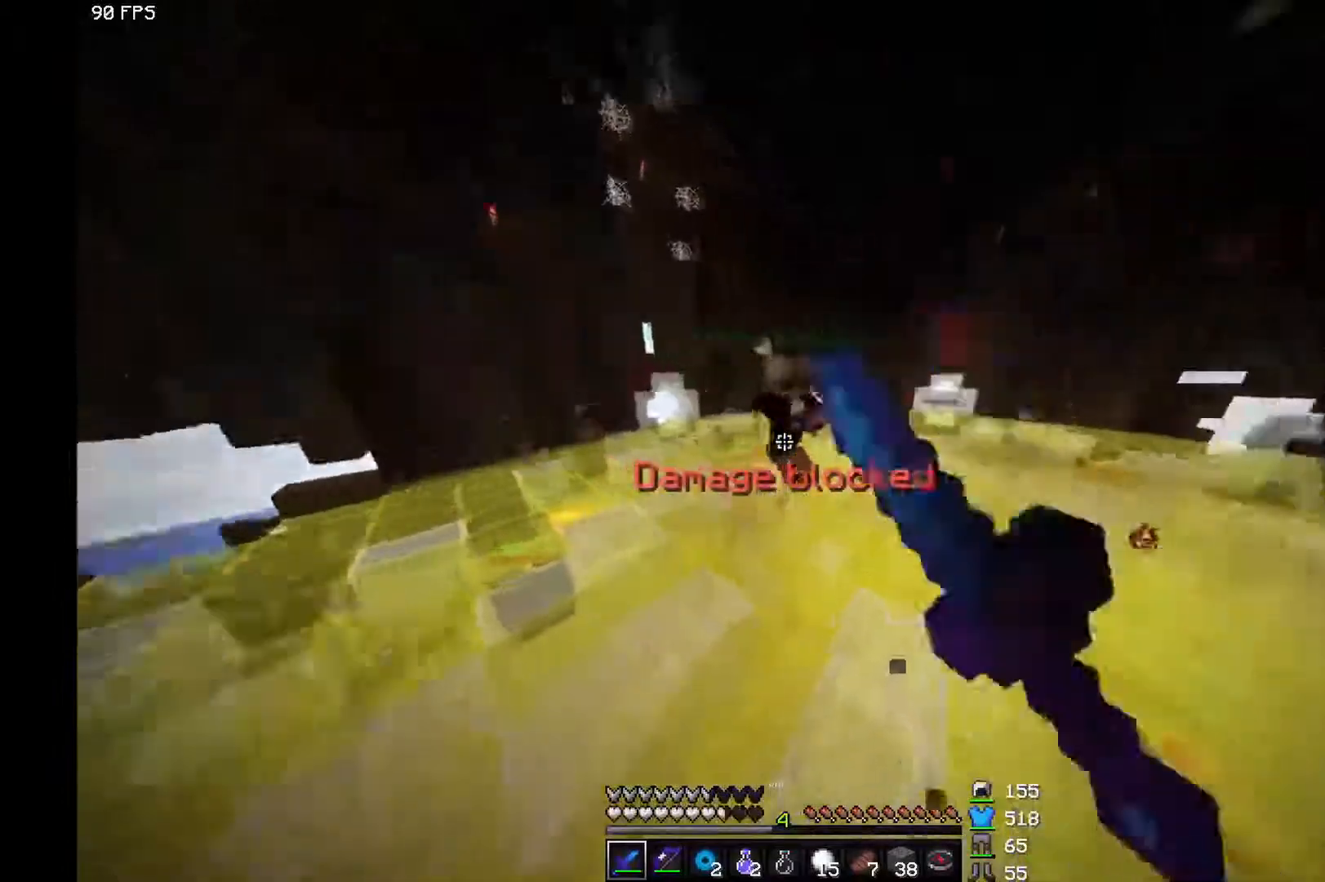
{"keys": ["d", "w"], "mouse": [], "events": [[150, "mouse_left", "down"], [183, "space", "down"], [233, "mouse_left", "up"], [300, "mouse_left", "down"], [300, "space", "up"], [333, "mouse_left", "up"], [333, "space", "down"], [383, "a", "up"], [383, "d", "down"], [383, "mouse_left", "down"], [383, "space", "up"], [500, "mouse_left", "up"]]}
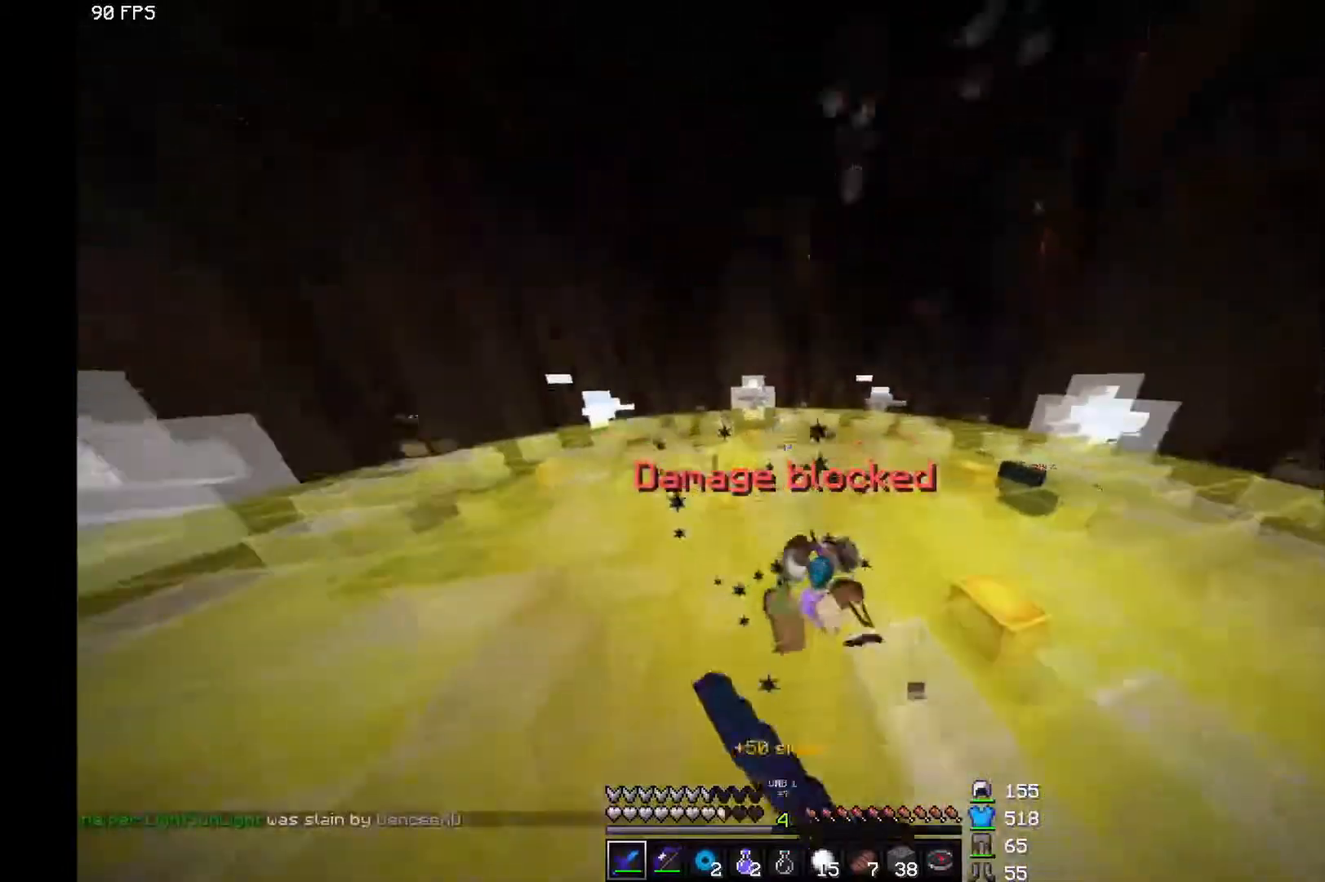
{"keys": ["d", "w"], "mouse": [], "events": [[50, "mouse_left", "down"], [50, "space", "down"], [133, "mouse_left", "up"], [133, "space", "up"], [200, "d", "up"], [433, "d", "down"]]}